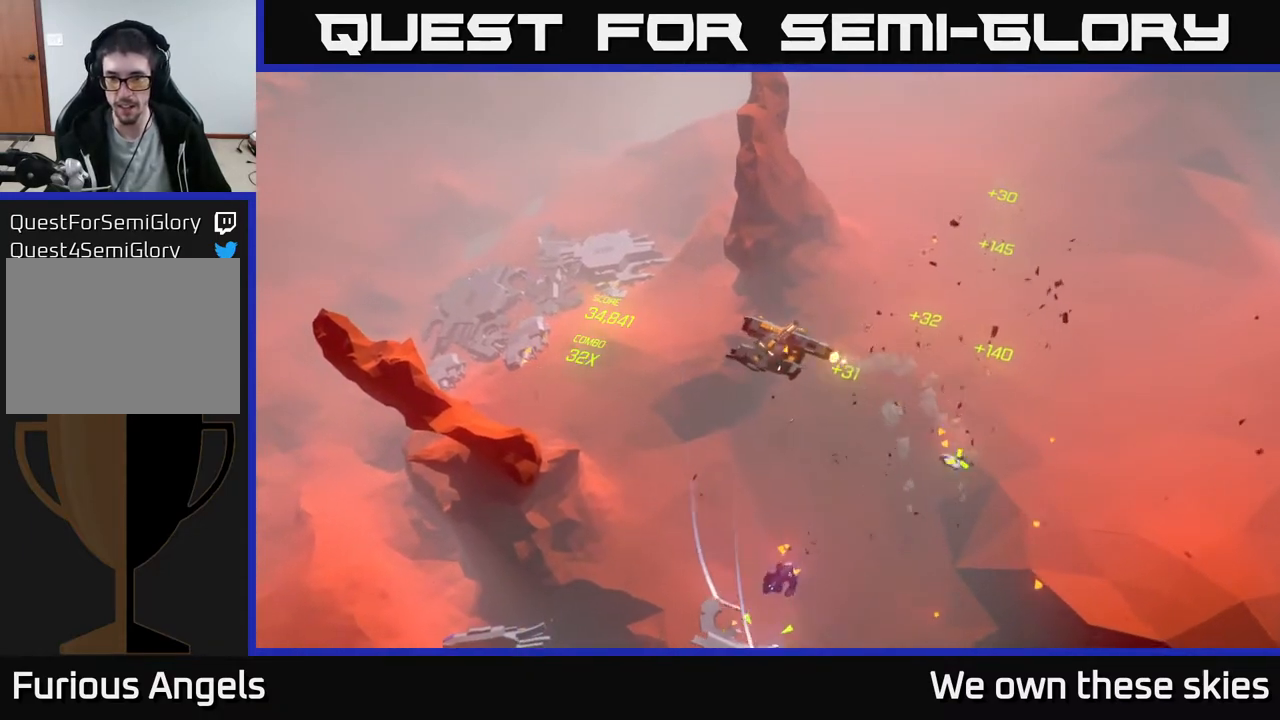
Gameplay with a controller (Xbox layout); each line is a JSON object with the inputs held at the frame after it. "events" lists button and stick changes between this image and that frame as [ms after this image, input, new state], when the widget could be followed in between. Not read: right_stick.
{"buttons": [], "left_stick": "left", "events": []}
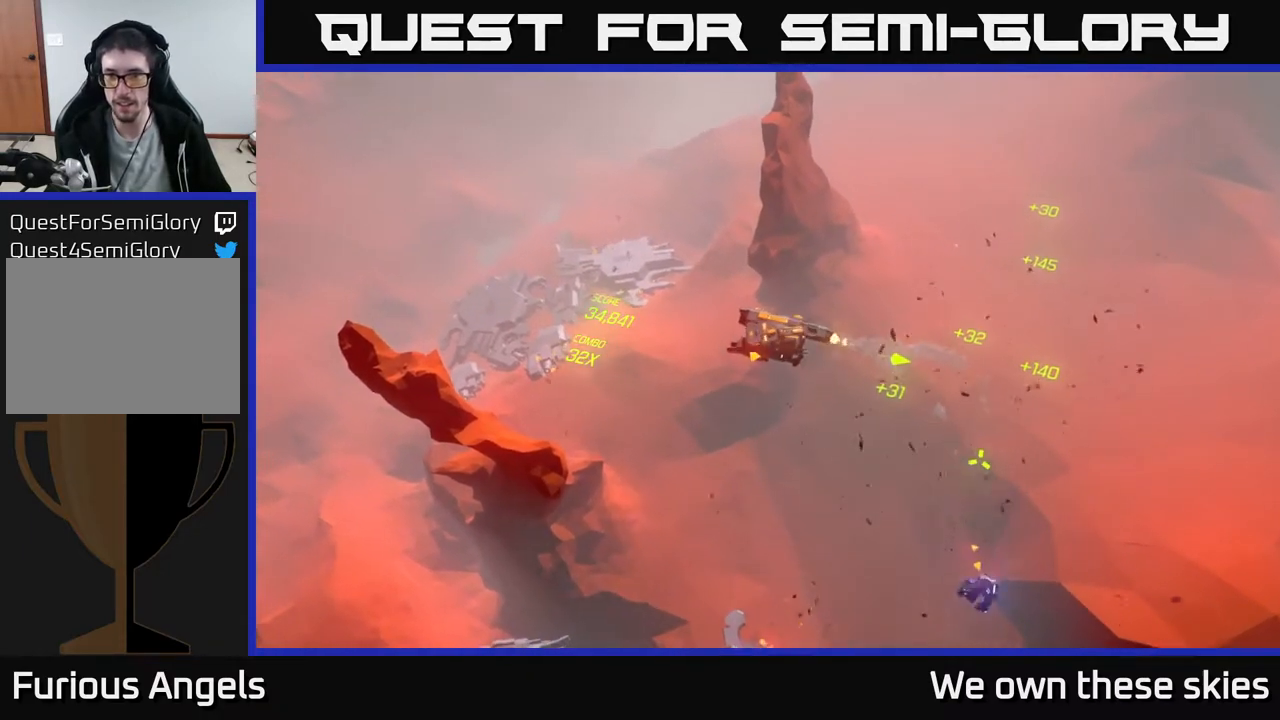
{"buttons": [], "left_stick": "left", "events": [[233, "left_stick", "center"], [417, "left_stick", "left"]]}
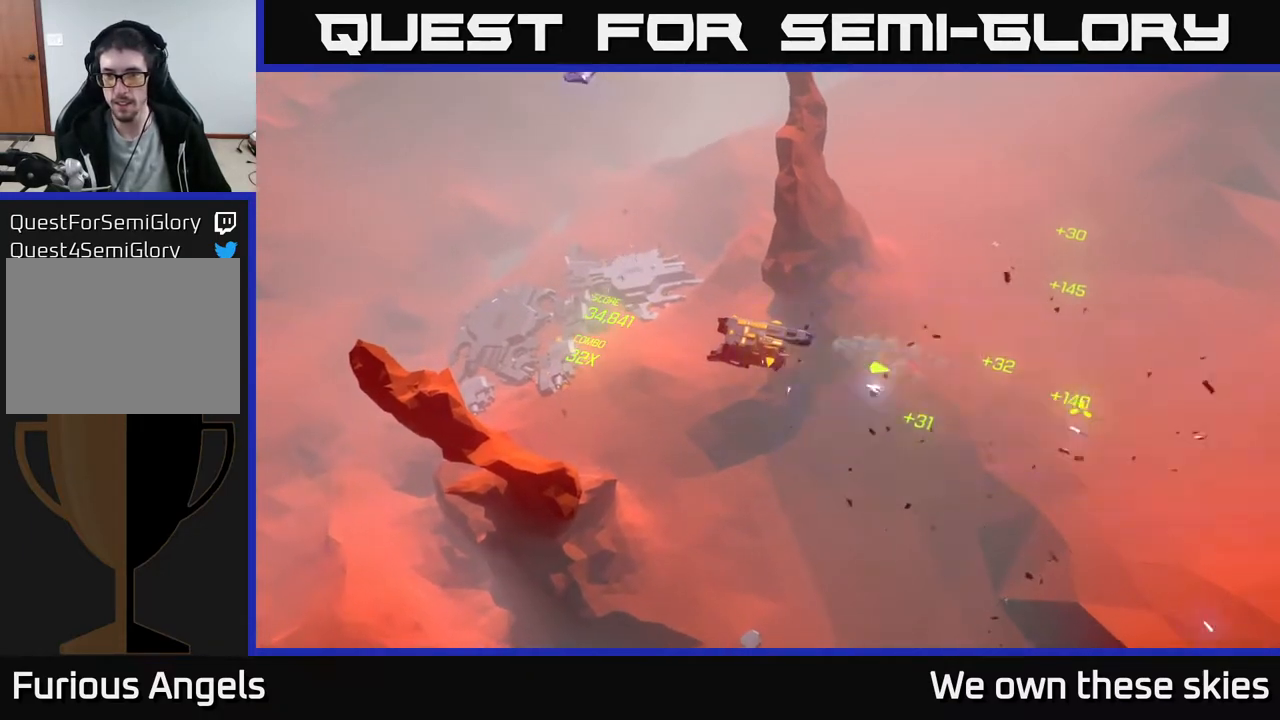
{"buttons": [], "left_stick": "left", "events": []}
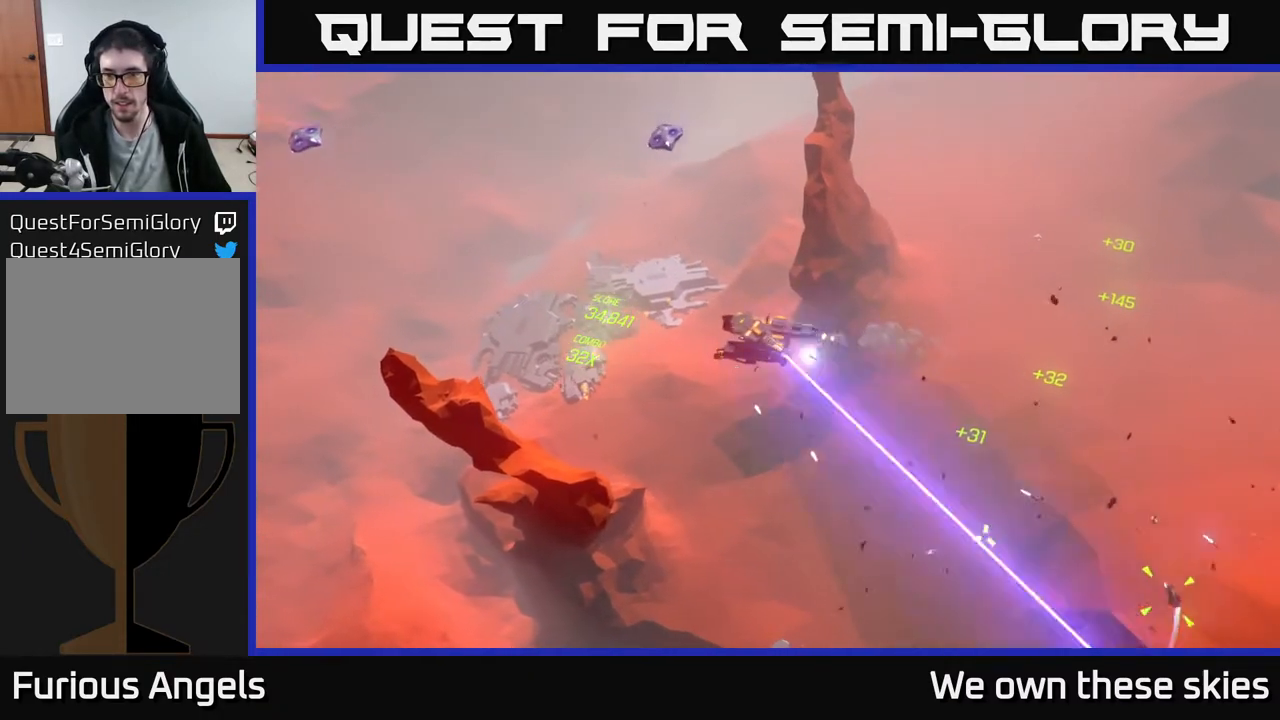
{"buttons": [], "left_stick": "left", "events": [[167, "left_stick", "up-left"], [483, "left_stick", "left"]]}
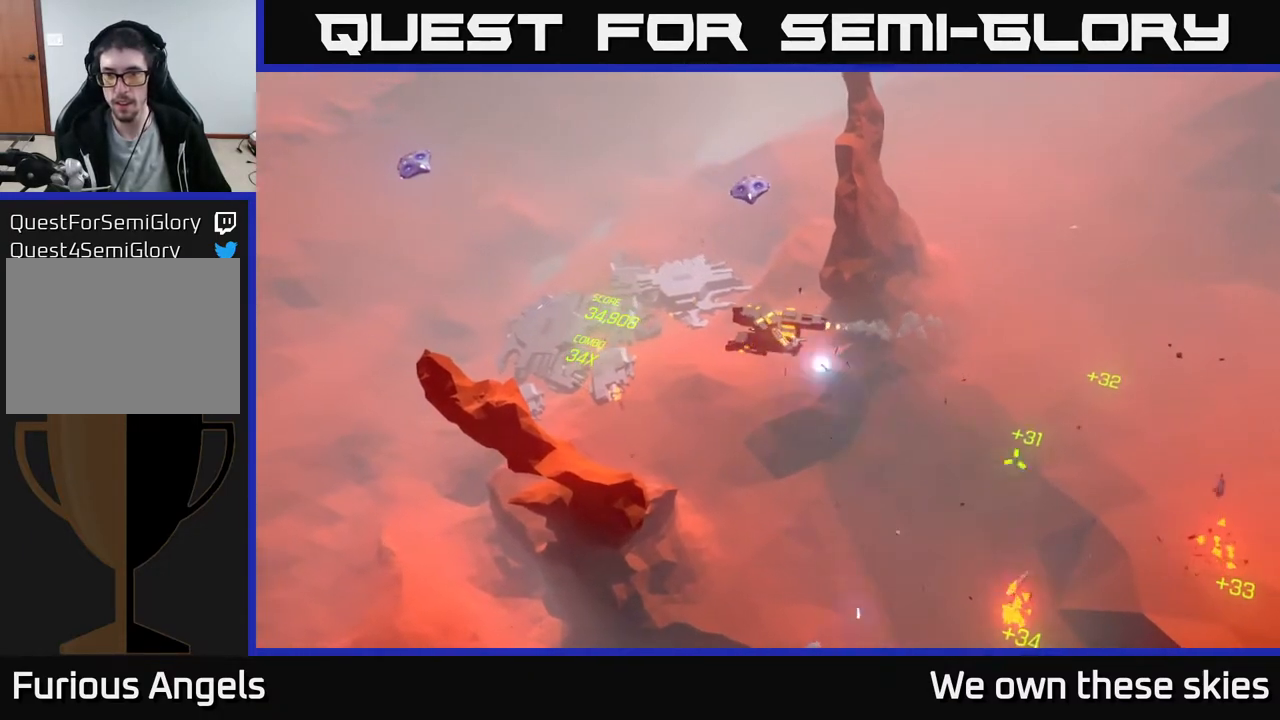
{"buttons": [], "left_stick": "left", "events": [[117, "left_stick", "center"], [333, "left_stick", "left"]]}
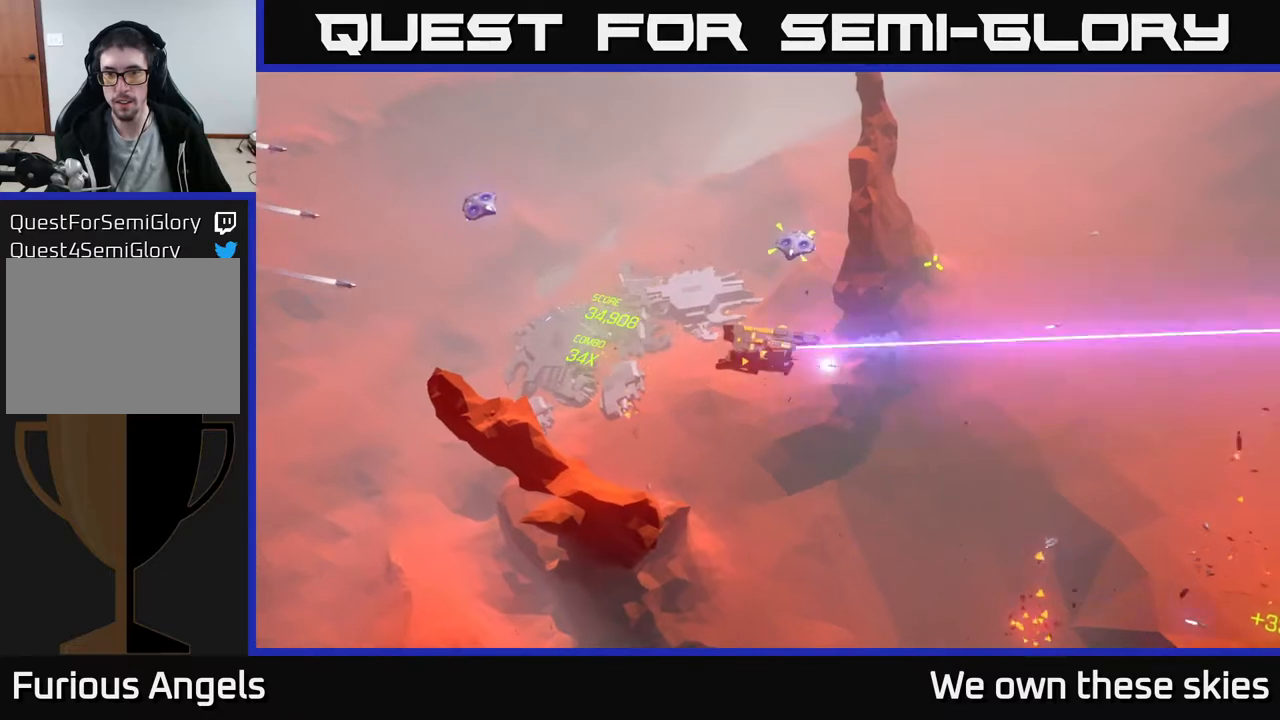
{"buttons": [], "left_stick": "left", "events": []}
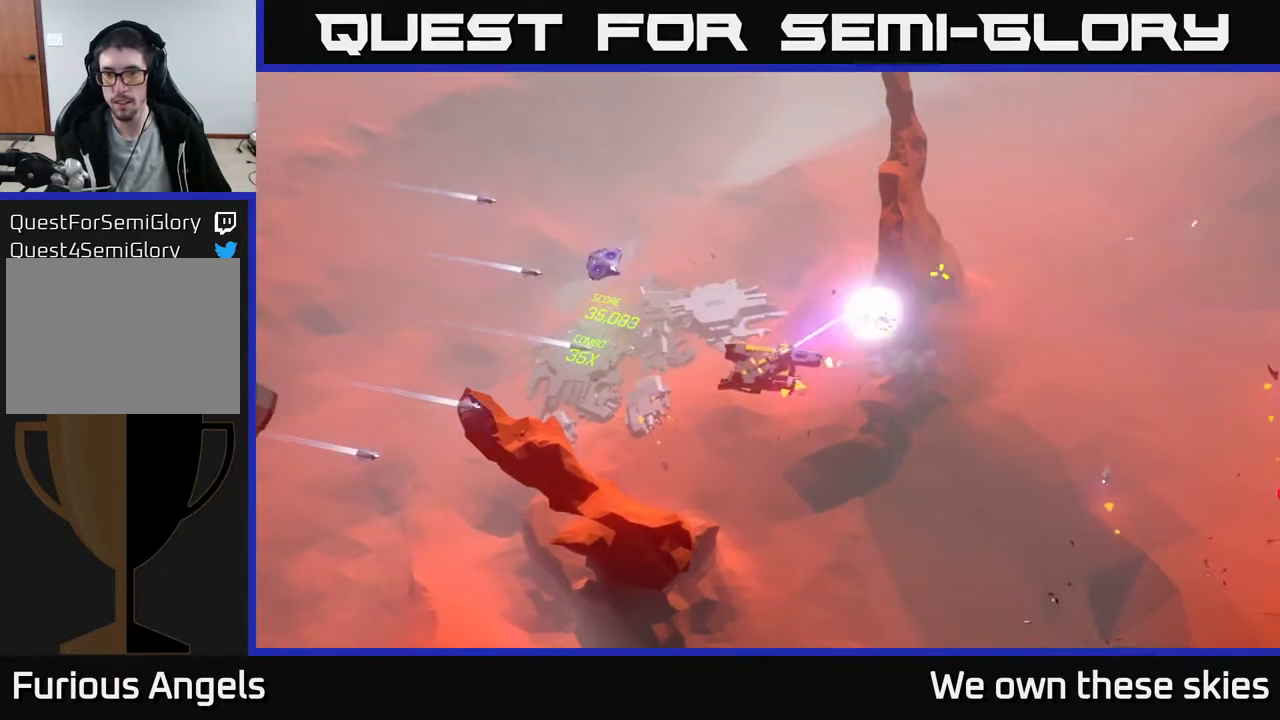
{"buttons": [], "left_stick": "center", "events": [[117, "left_stick", "center"]]}
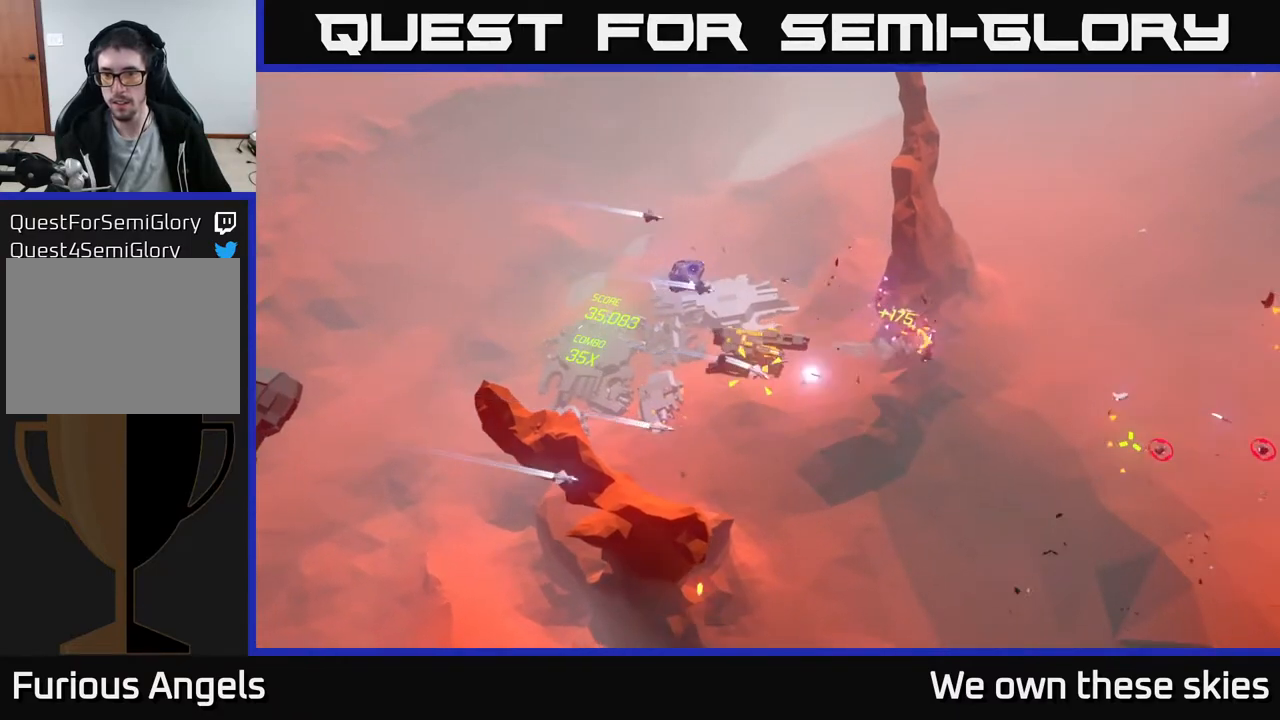
{"buttons": [], "left_stick": "left", "events": [[33, "left_stick", "left"]]}
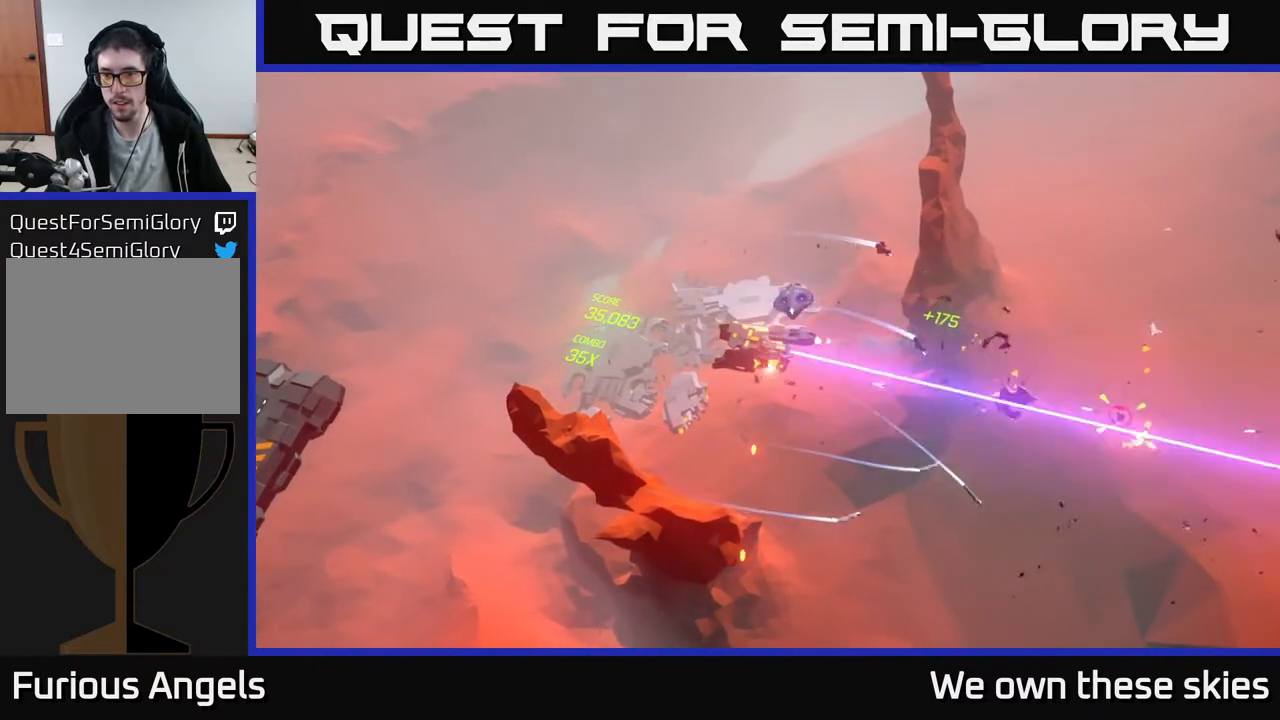
{"buttons": [], "left_stick": "down-left", "events": [[467, "left_stick", "down-left"]]}
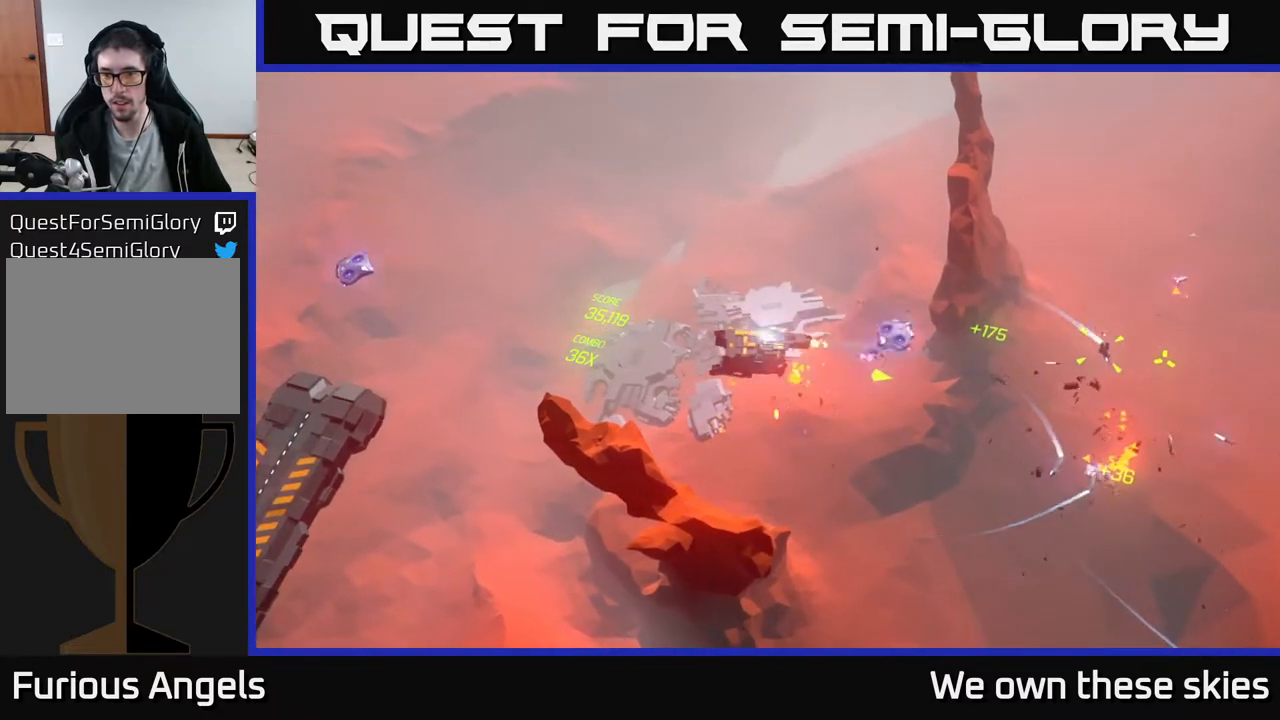
{"buttons": [], "left_stick": "down", "events": [[233, "left_stick", "down"]]}
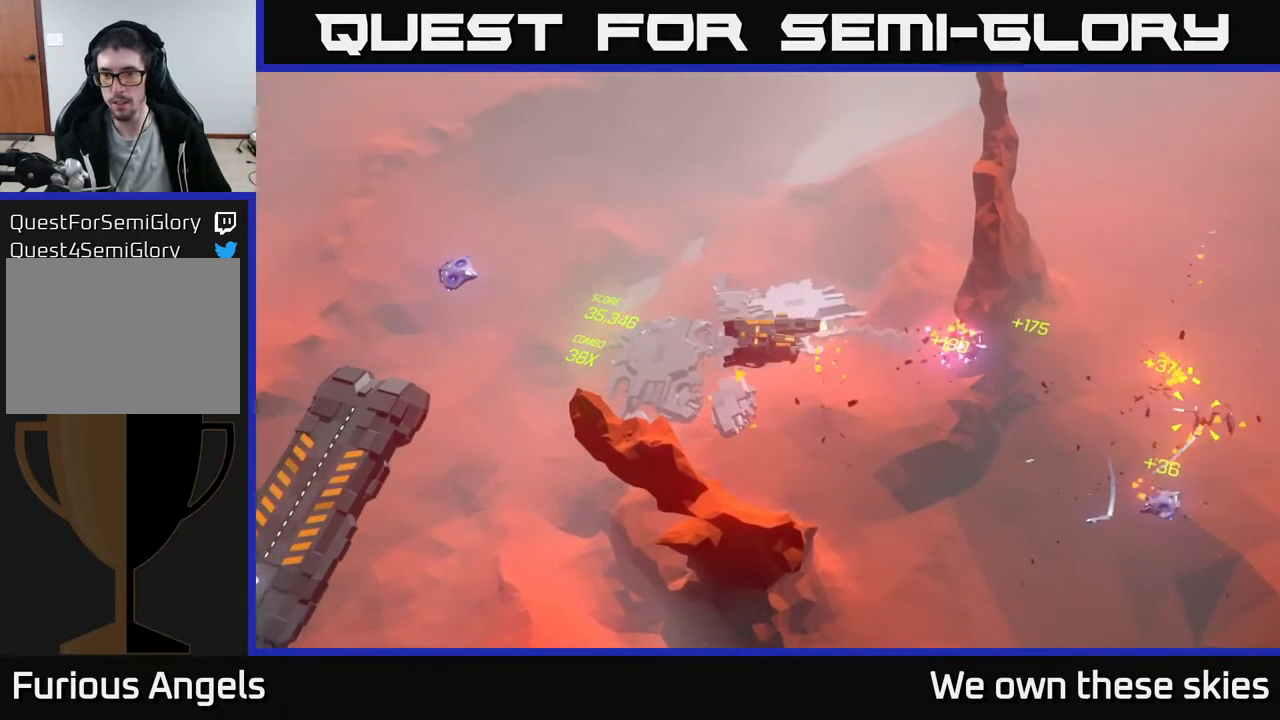
{"buttons": [], "left_stick": "down", "events": []}
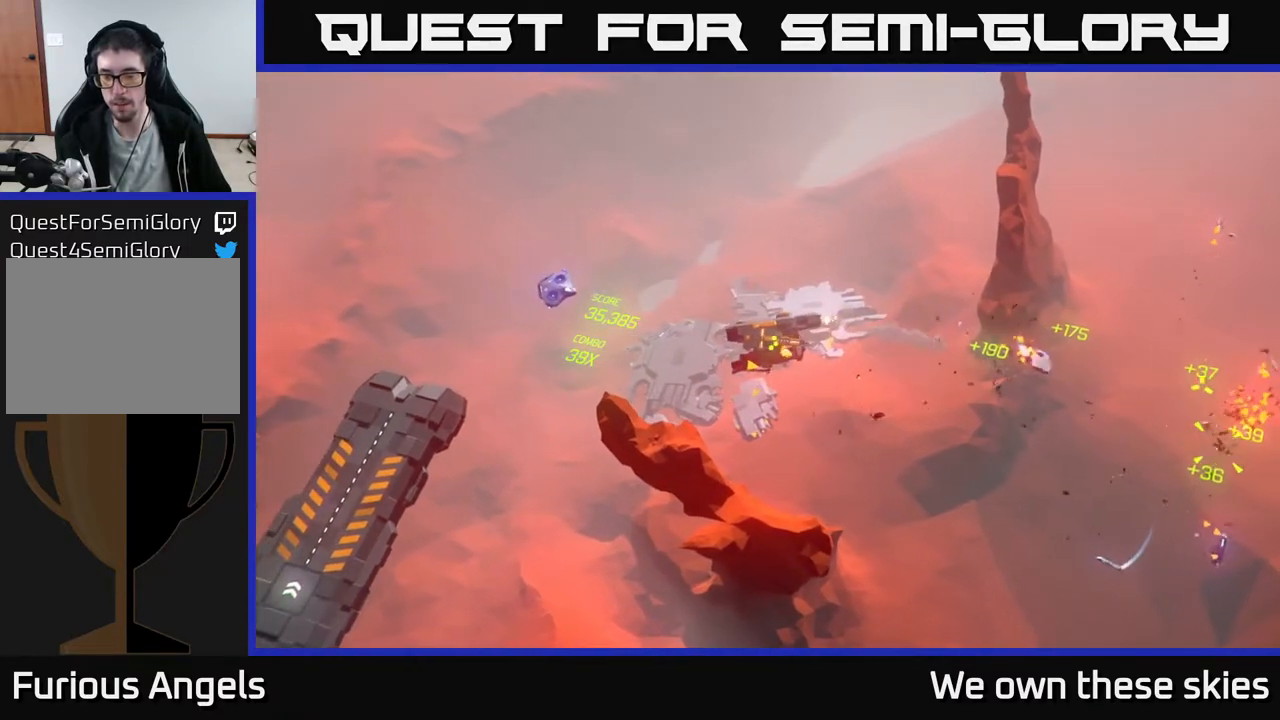
{"buttons": [], "left_stick": "down", "events": []}
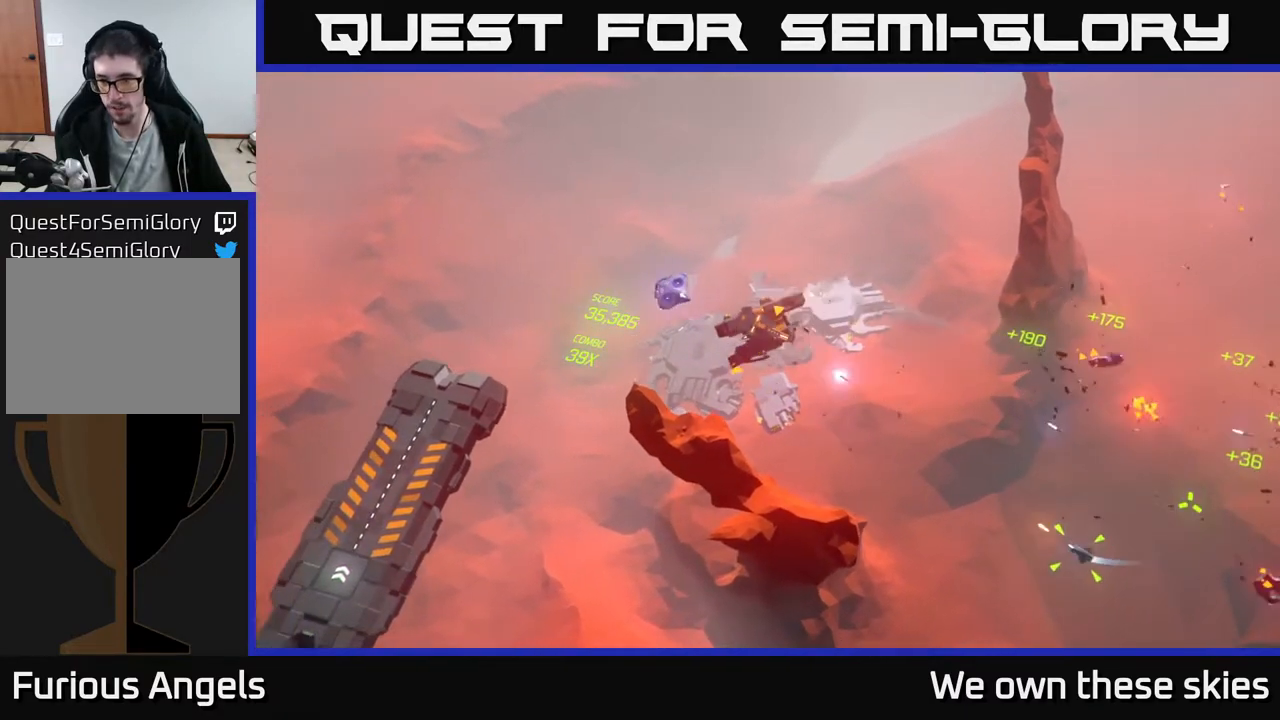
{"buttons": [], "left_stick": "down", "events": []}
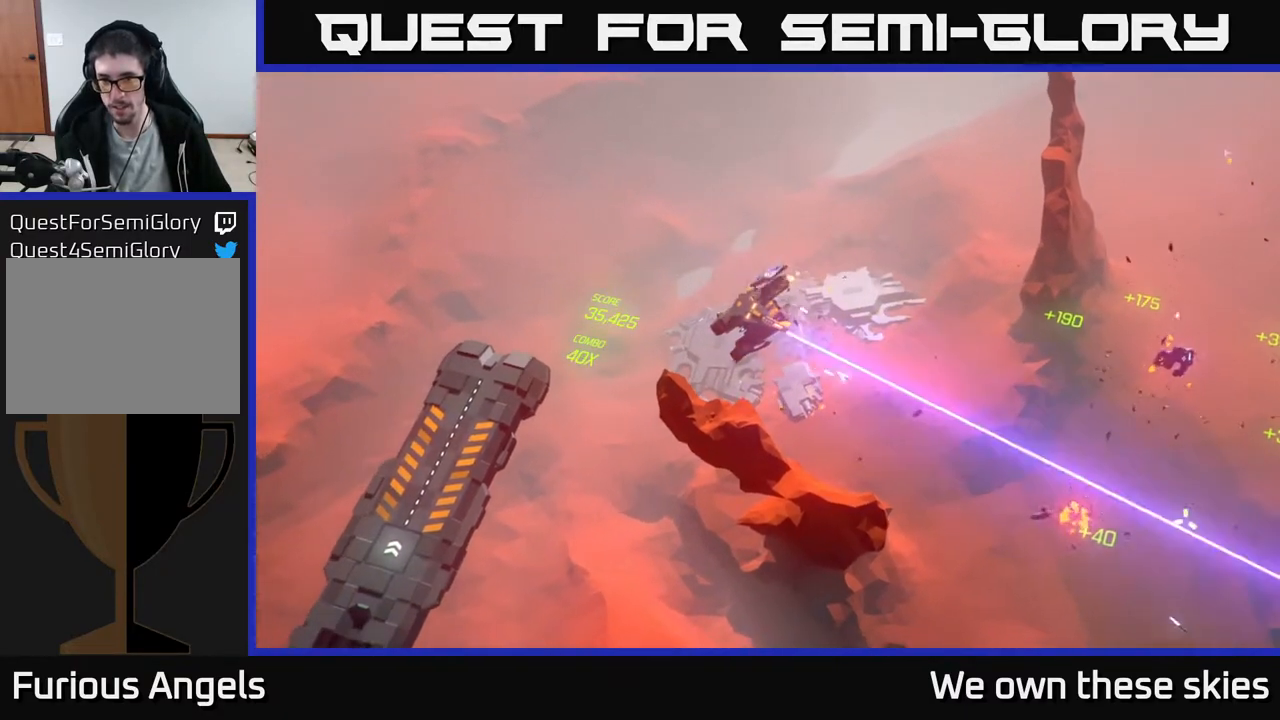
{"buttons": [], "left_stick": "down", "events": []}
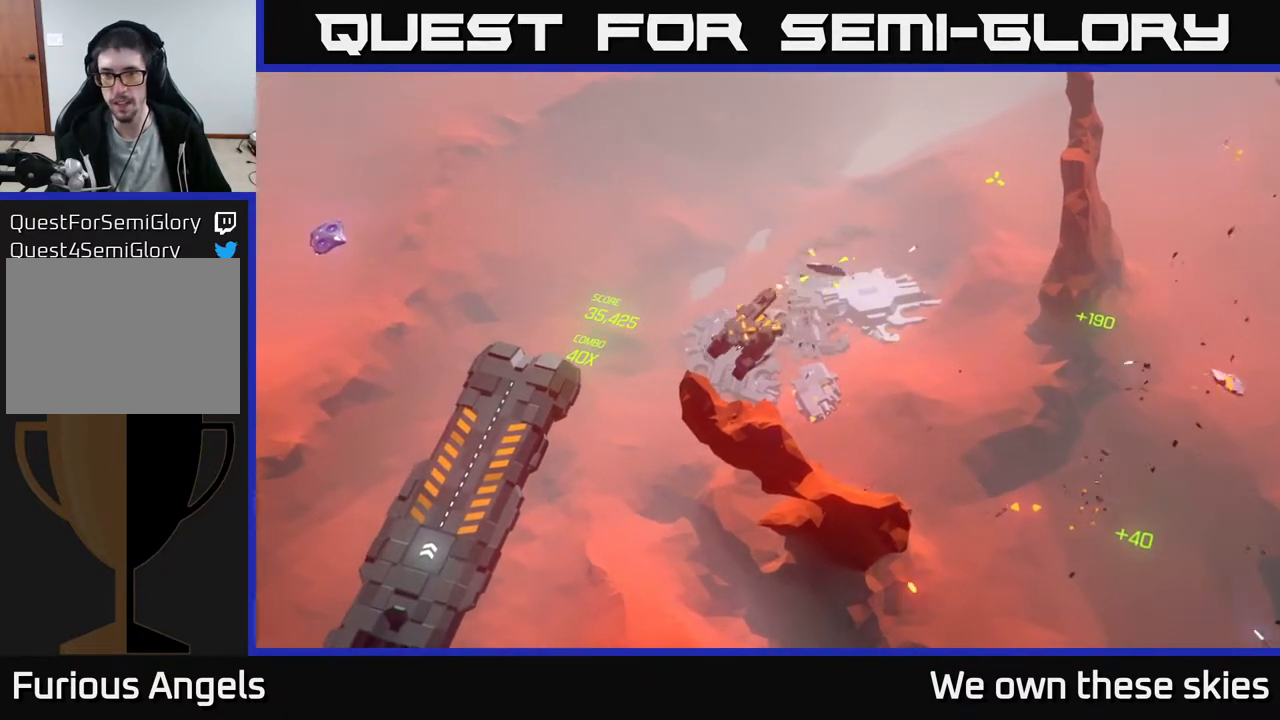
{"buttons": [], "left_stick": "down", "events": []}
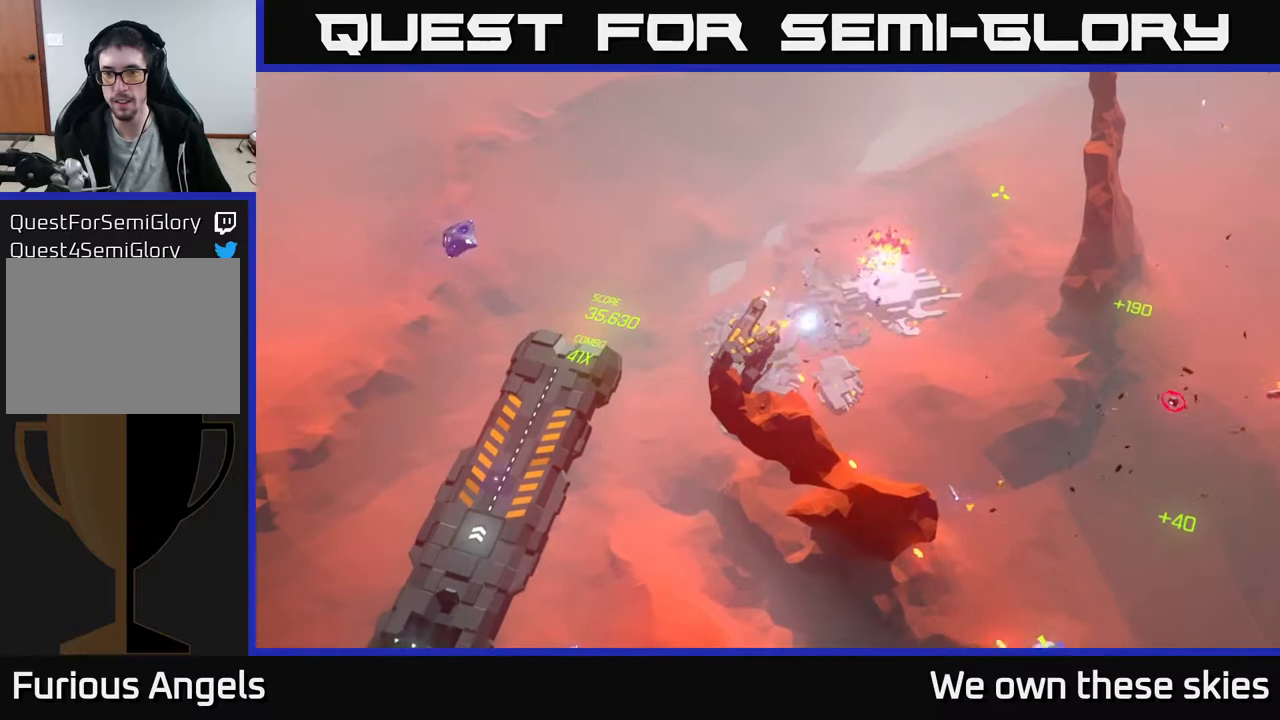
{"buttons": [], "left_stick": "down-left", "events": [[467, "left_stick", "down-left"]]}
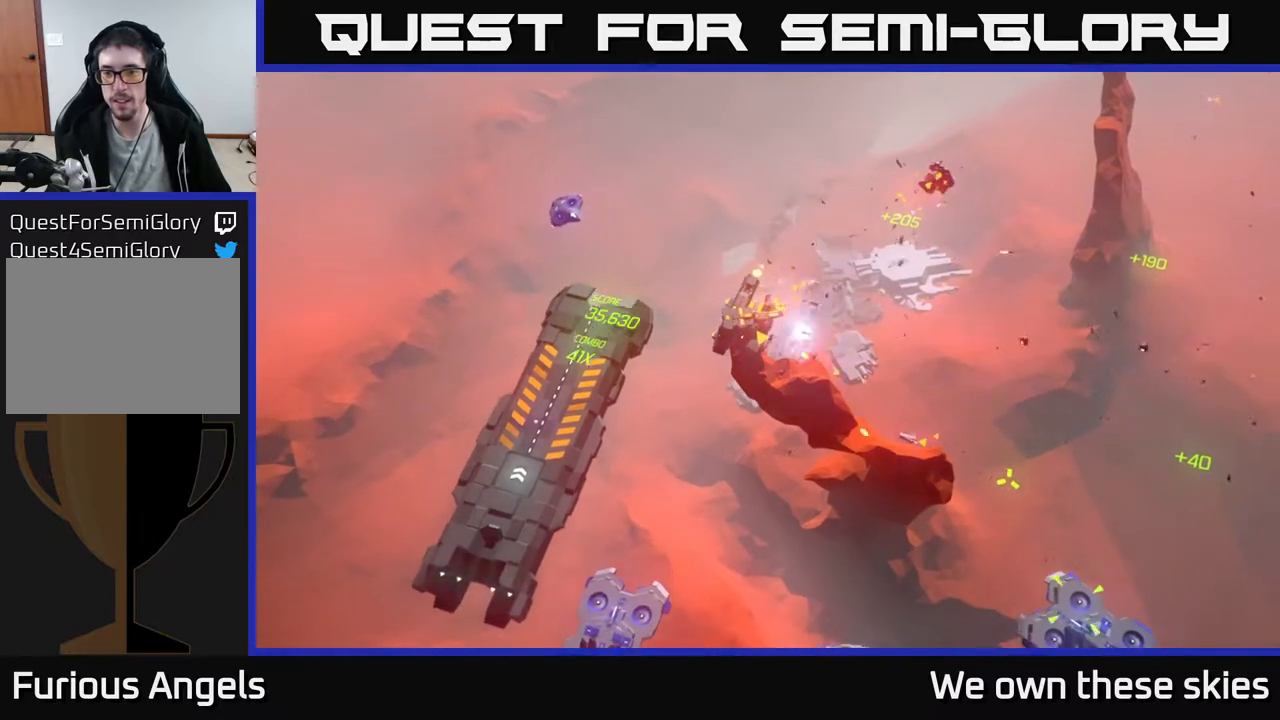
{"buttons": [], "left_stick": "left", "events": [[417, "left_stick", "left"]]}
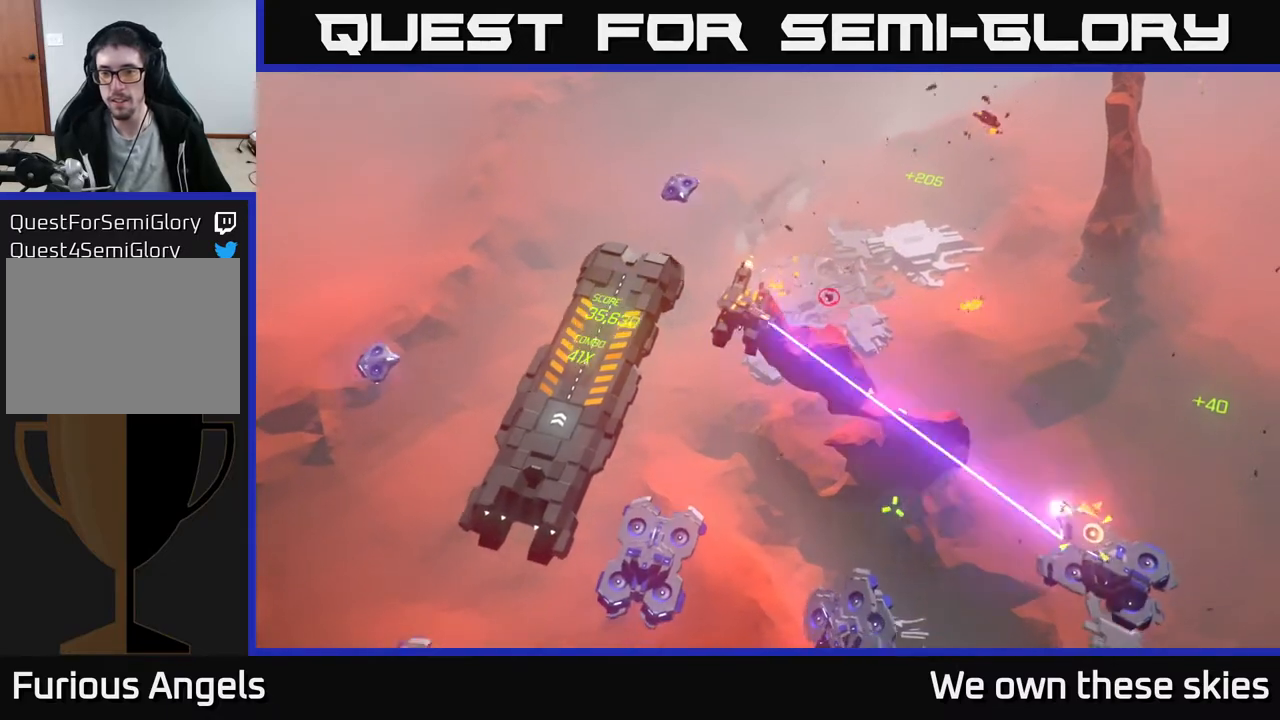
{"buttons": [], "left_stick": "left", "events": []}
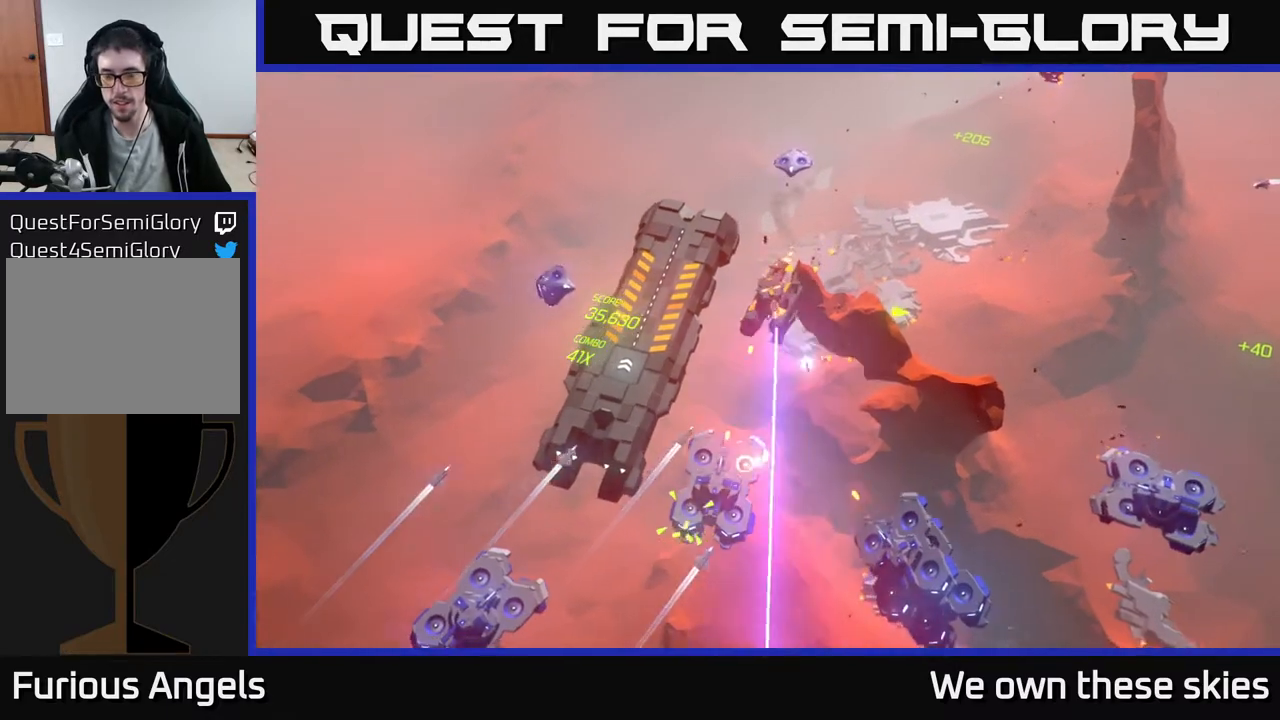
{"buttons": [], "left_stick": "left", "events": []}
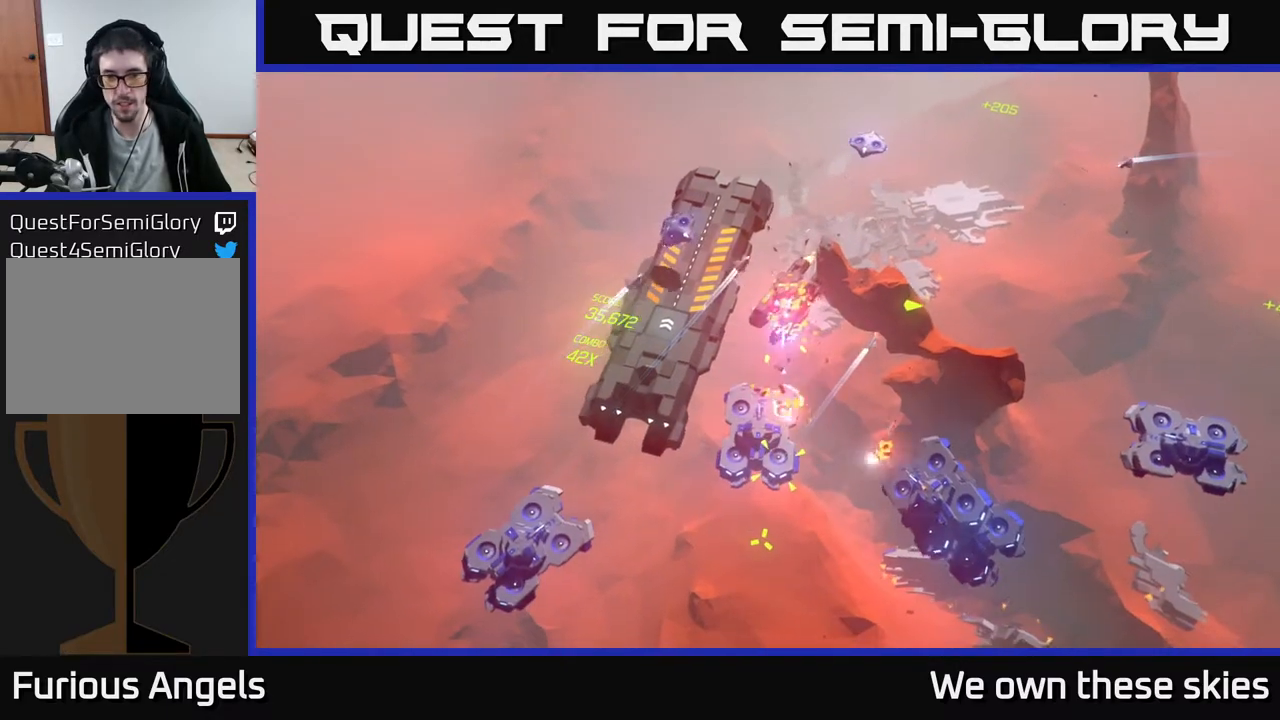
{"buttons": [], "left_stick": "left", "events": []}
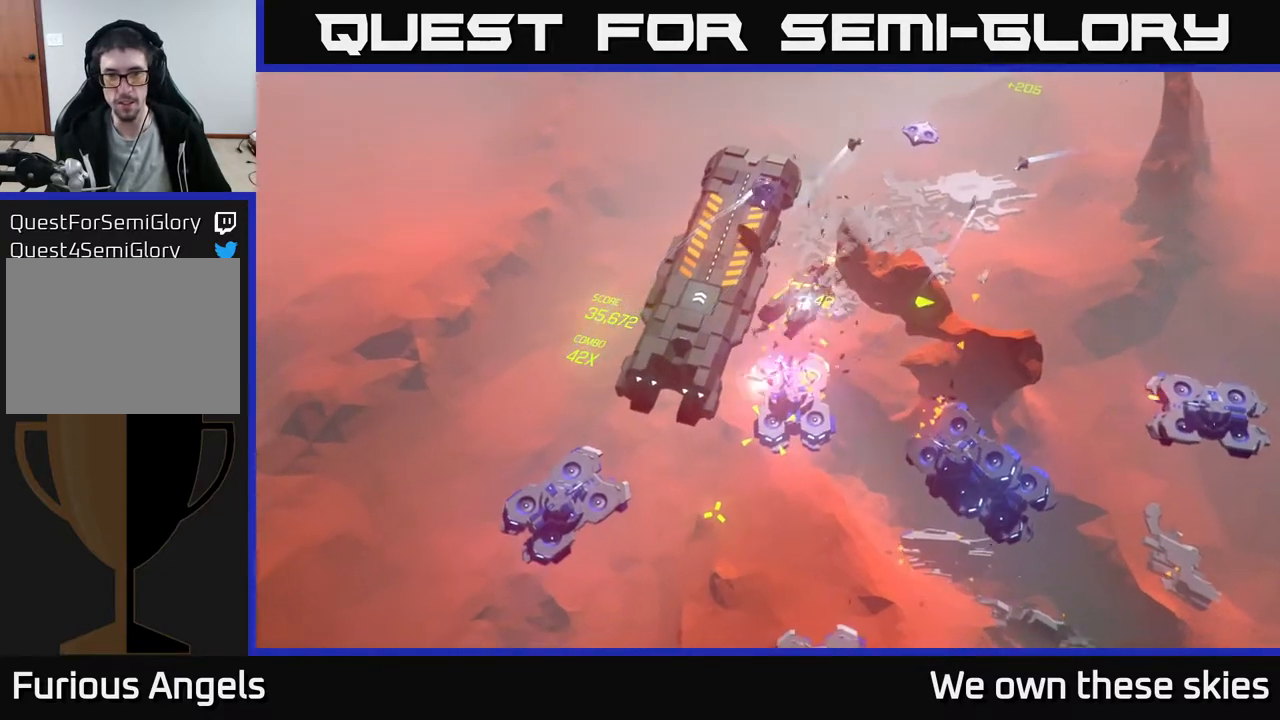
{"buttons": [], "left_stick": "left", "events": []}
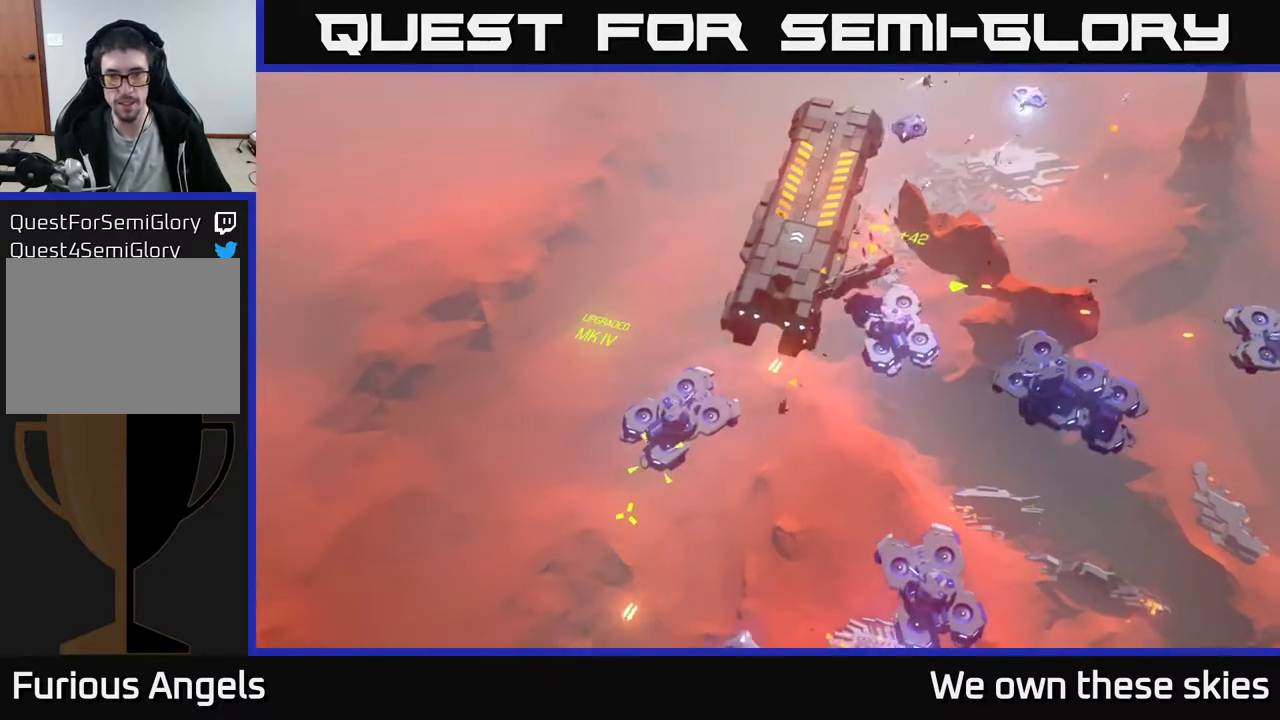
{"buttons": [], "left_stick": "down", "events": [[217, "left_stick", "down"]]}
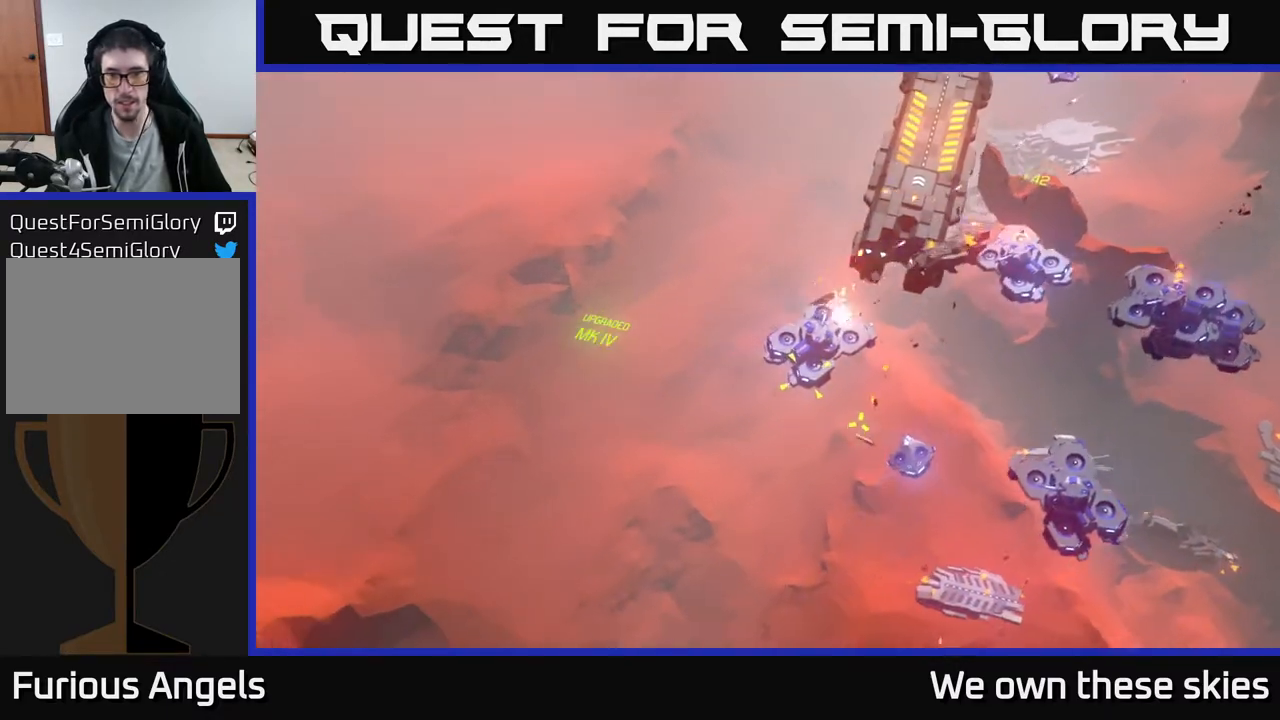
{"buttons": [], "left_stick": "down-right", "events": [[267, "left_stick", "down-right"]]}
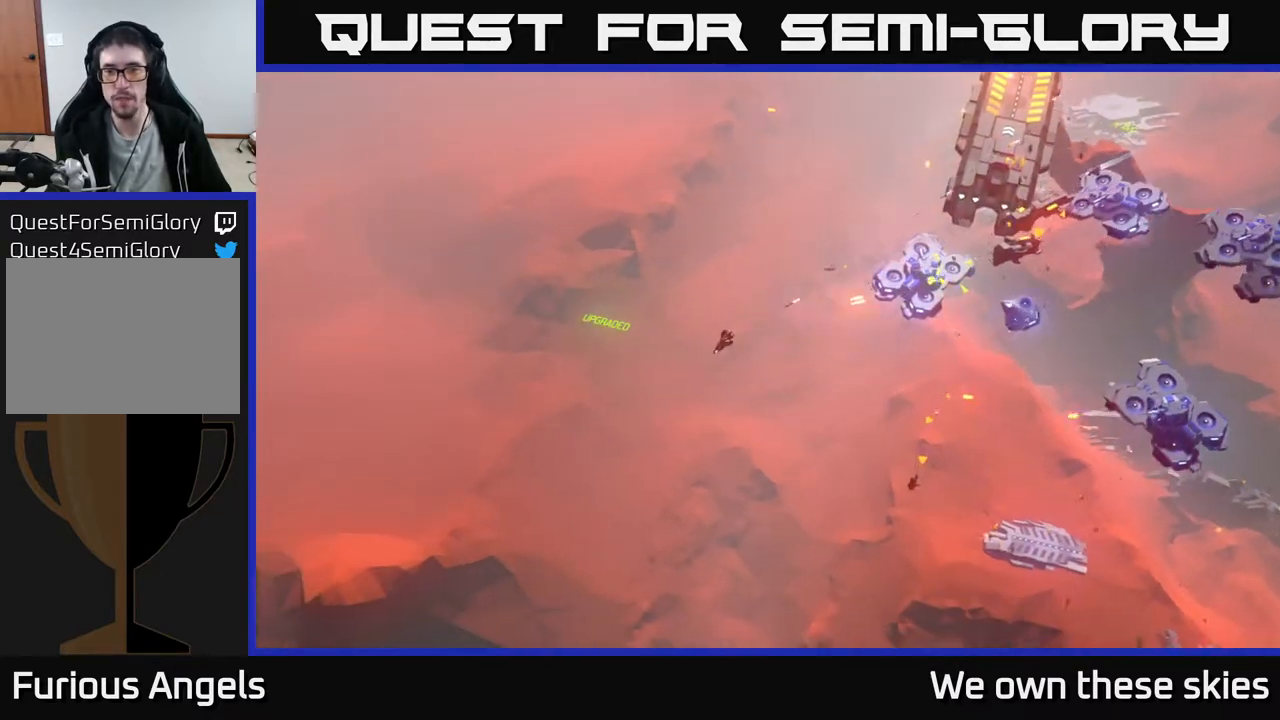
{"buttons": [], "left_stick": "down-right", "events": [[33, "left_stick", "center"], [133, "left_stick", "down-right"]]}
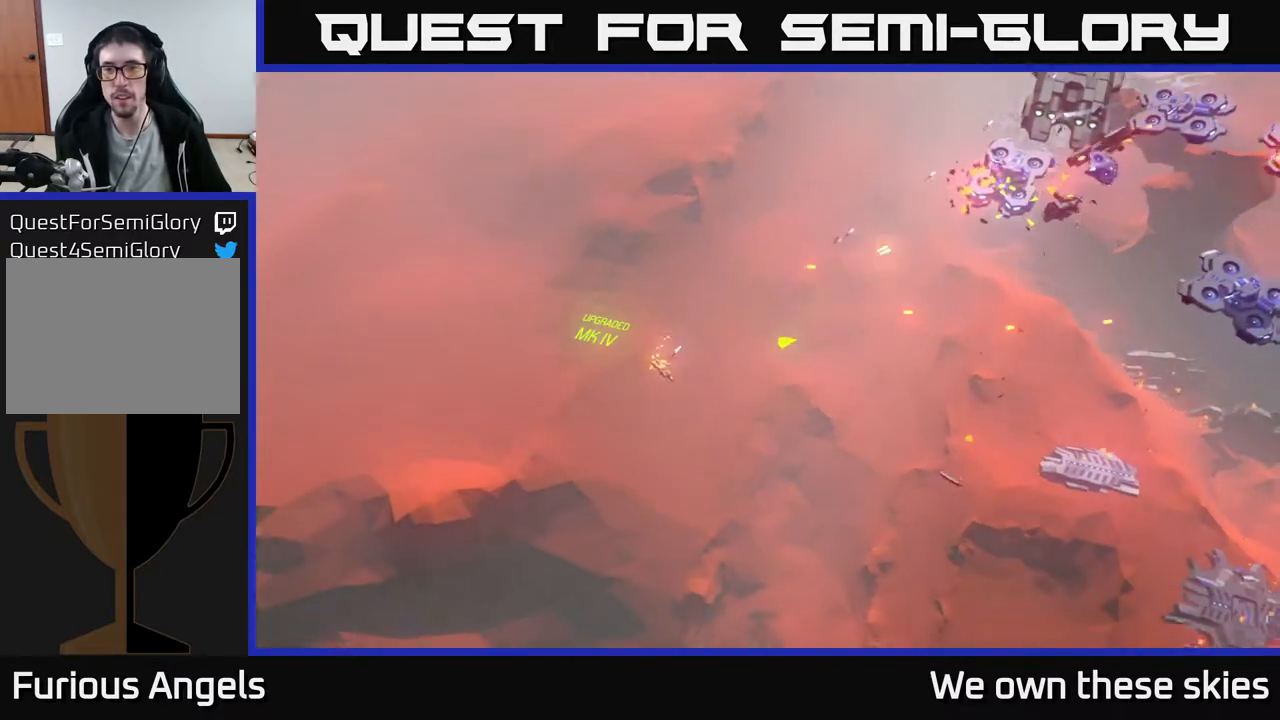
{"buttons": [], "left_stick": "right", "events": [[83, "left_stick", "right"]]}
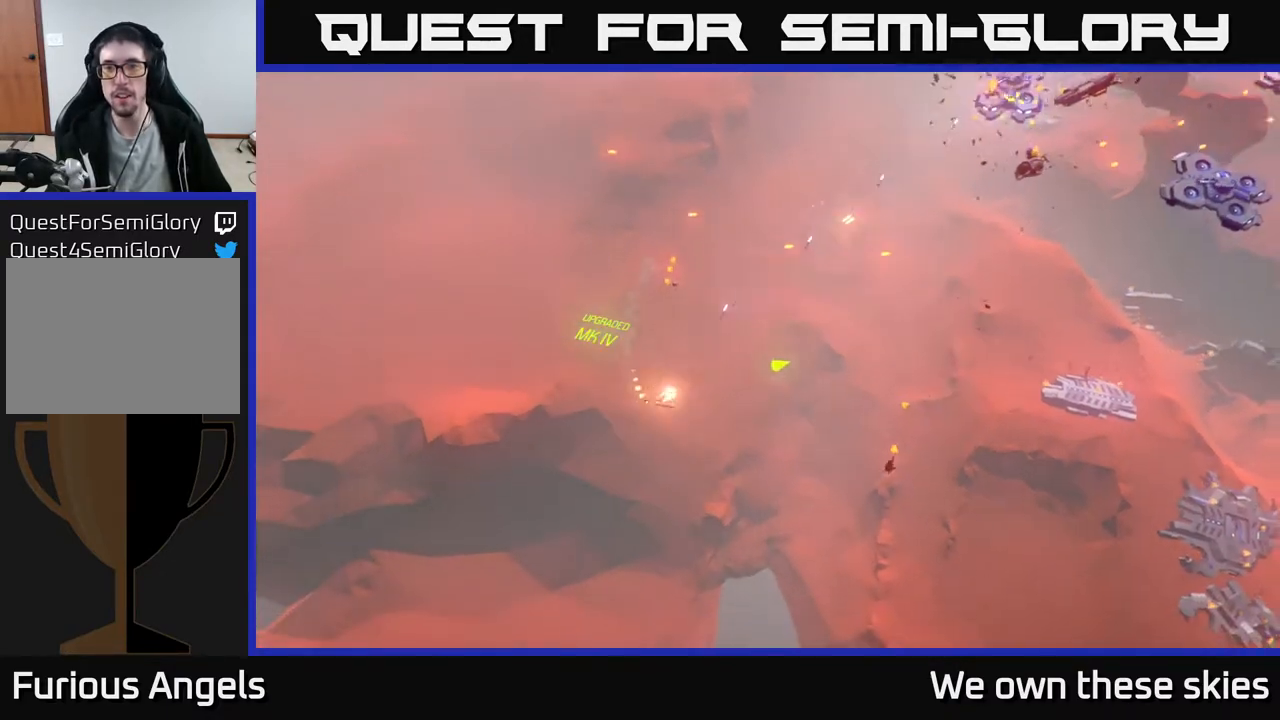
{"buttons": [], "left_stick": "center", "events": [[500, "left_stick", "center"]]}
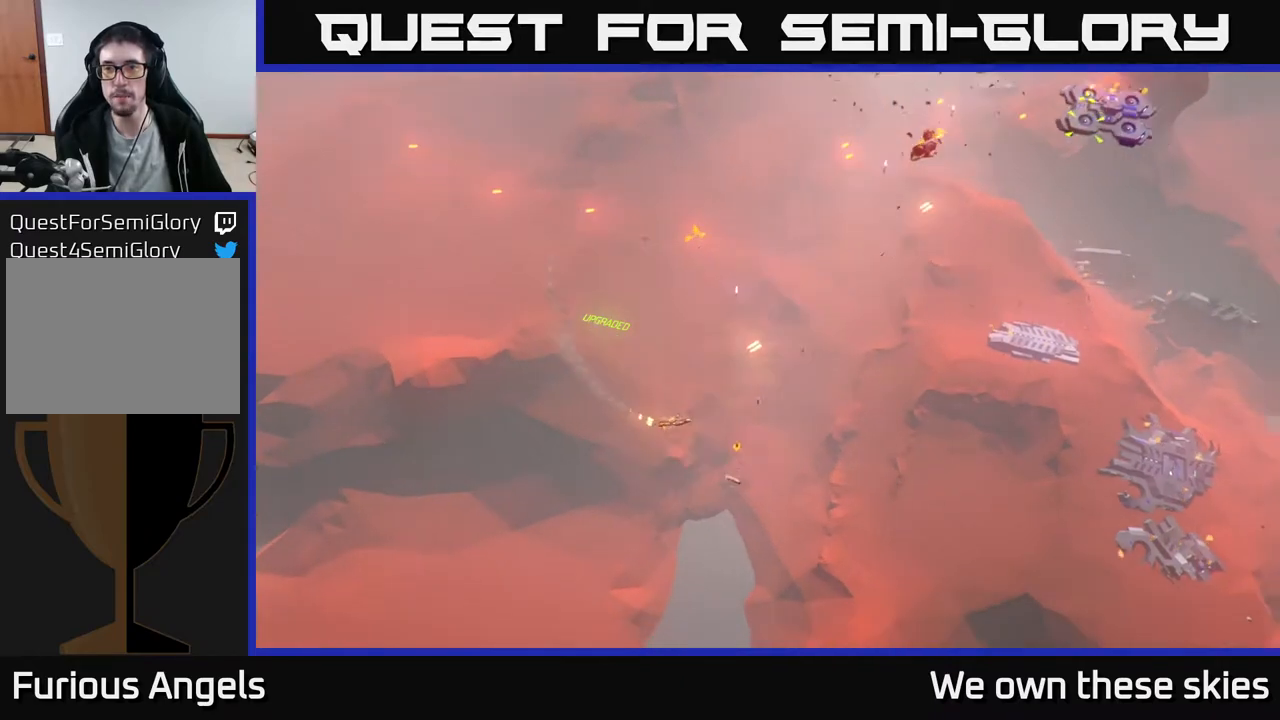
{"buttons": [], "left_stick": "right", "events": [[83, "left_stick", "right"], [200, "left_stick", "up-right"], [483, "left_stick", "right"]]}
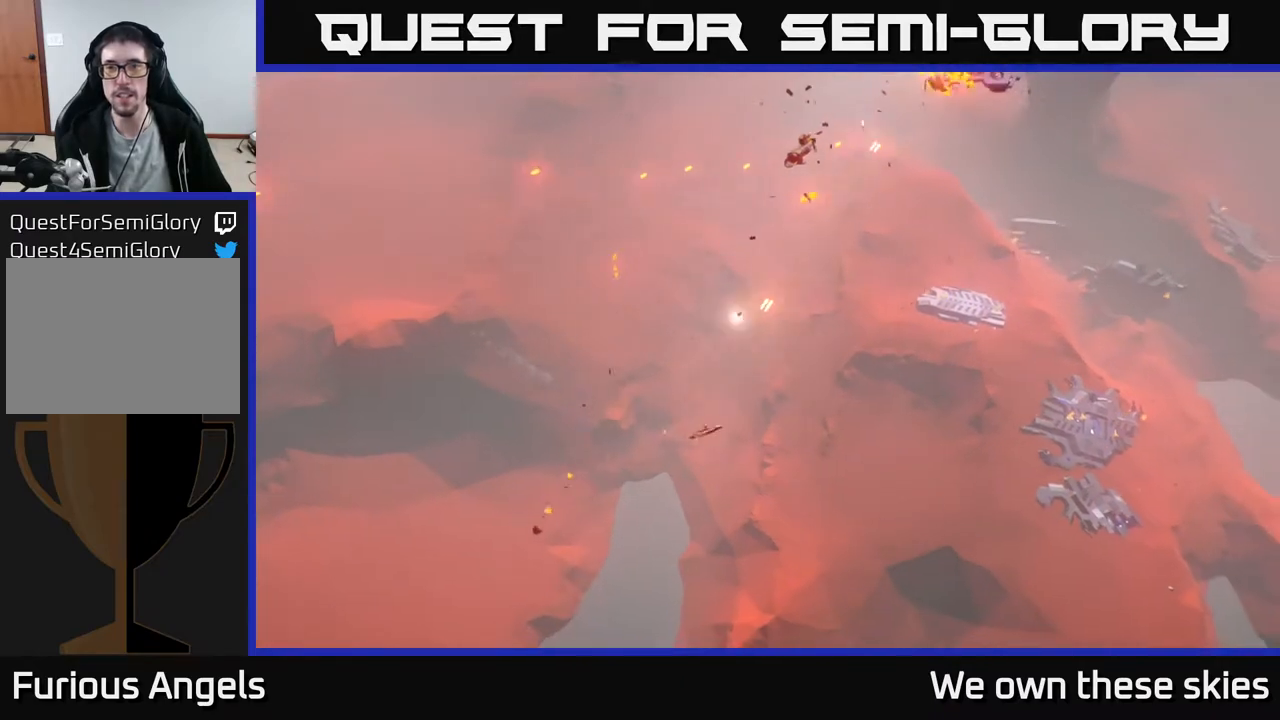
{"buttons": [], "left_stick": "up-left", "events": [[317, "left_stick", "up-right"], [450, "left_stick", "up-left"]]}
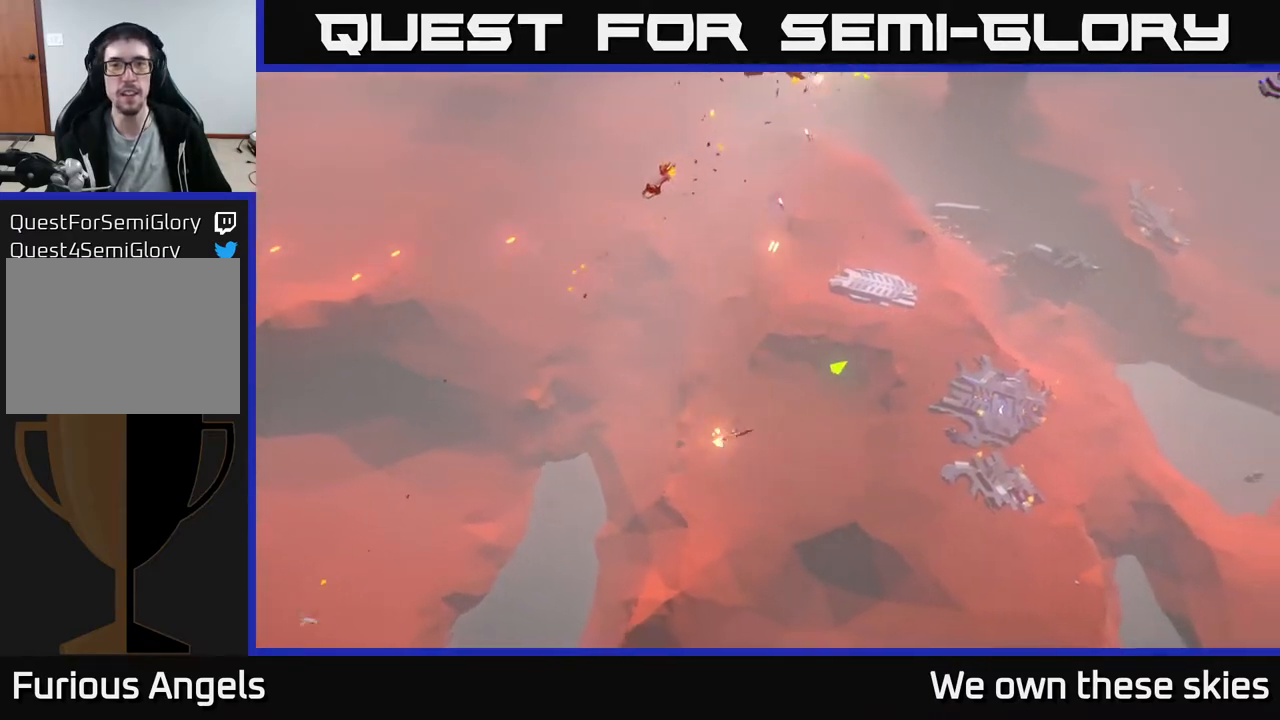
{"buttons": [], "left_stick": "left", "events": [[117, "left_stick", "left"]]}
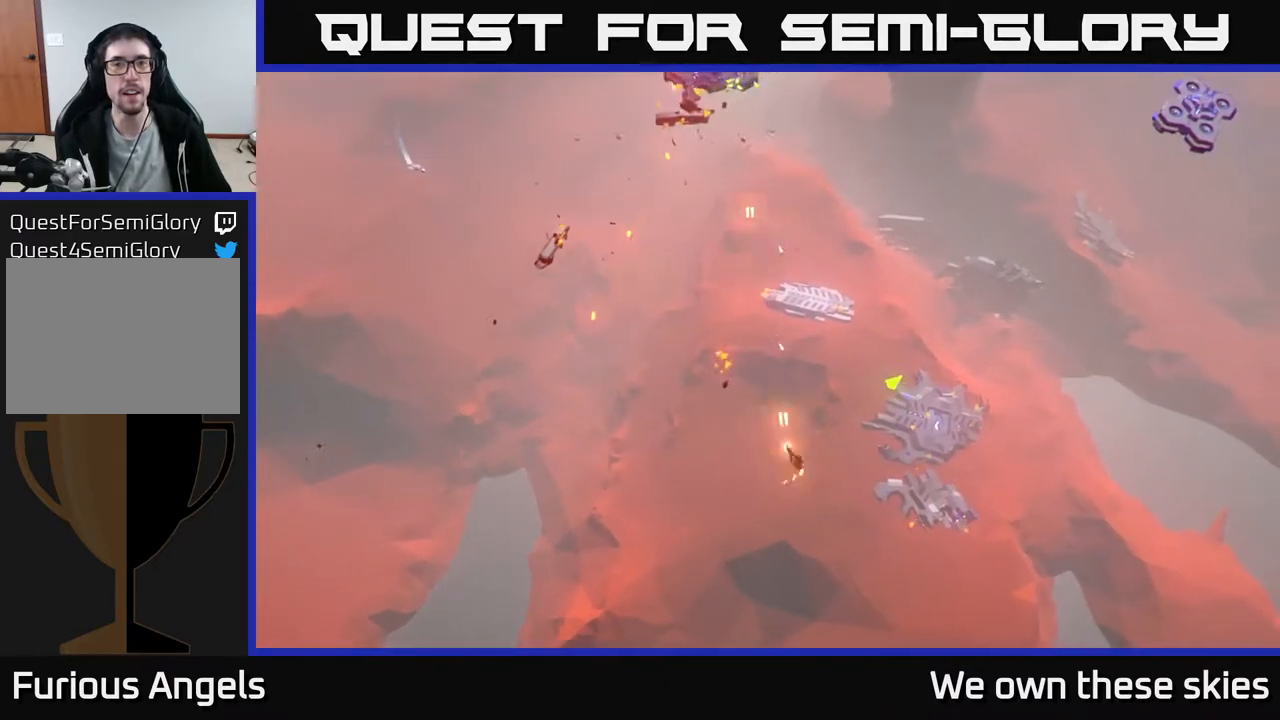
{"buttons": [], "left_stick": "up-right", "events": [[100, "left_stick", "center"], [233, "left_stick", "up-right"]]}